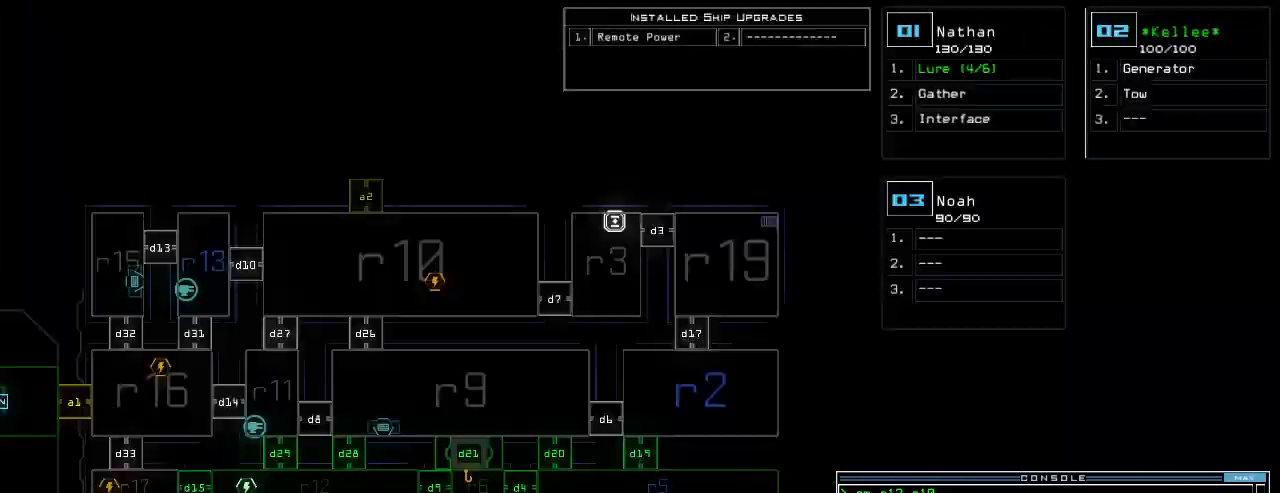
Gameplay with keyboard; each line is a JSON object with the keys held at the frame after it. "events" lists presses ("down") and releases ("up") of ".", "0", "1", "2", "3", "4", "5", "6", "7", "8", "9", "a", "b", "backspace", "c", "caps_lock", "comma", "ctrl_l", "ctrl_r", "d", "down", "e", "equals", "escape", "f", "g", "h", "i", "j", "k", "l", "left", "m", "minus", "n", "o", "p", "q", "quote", "r", "return", "right", "s", "semicolon", "shift_l", "shift_r", "space", "t", "tab", "tilde", "u", "up", "v", "w", "x", "y" and "z" between this image and that frame as [ms after this image, input, new state], when the widget could be followed in between. No other keys are recorded. Mouse input is not recorded. Not read: other_keys.
{"keys": [], "events": []}
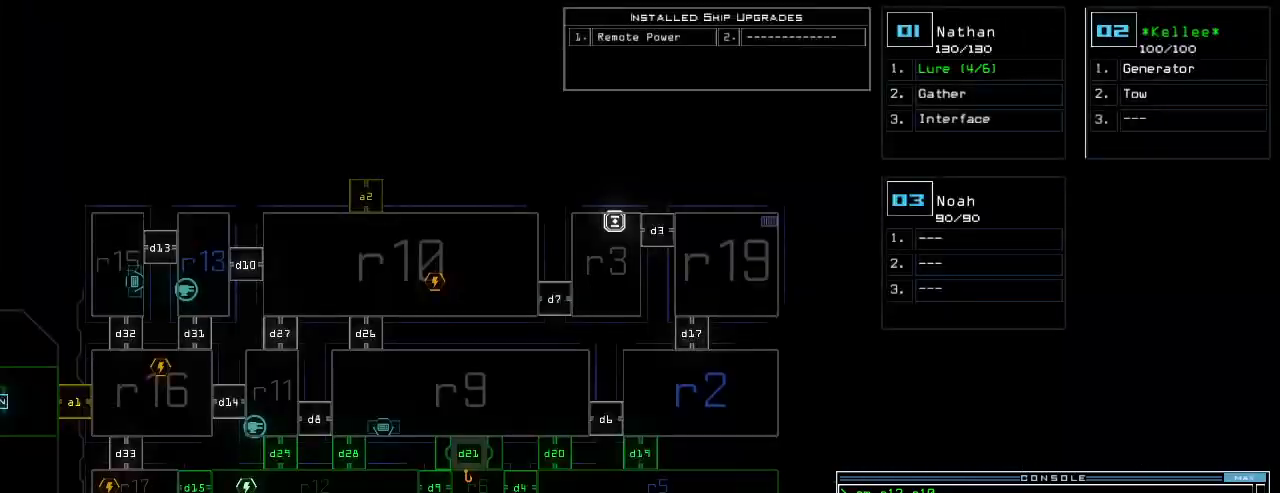
{"keys": [], "events": []}
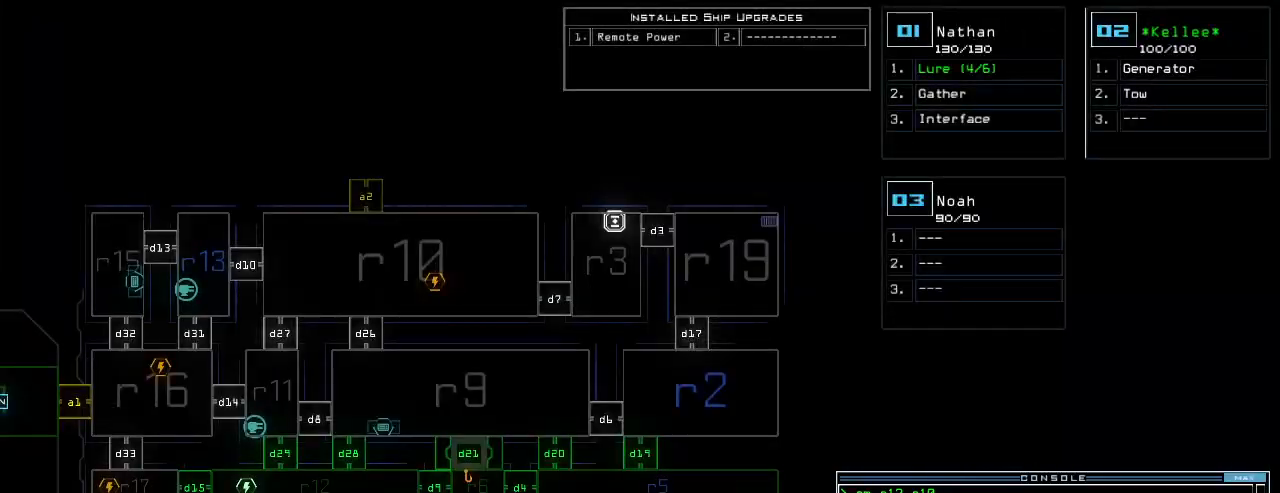
{"keys": [], "events": []}
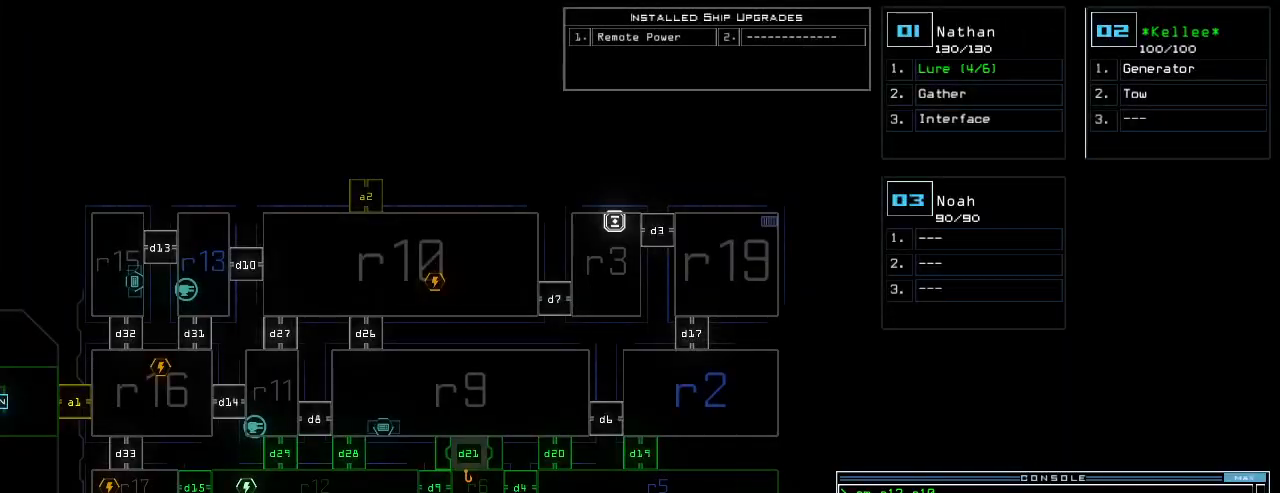
{"keys": ["down"], "events": [[460, "down", "down"]]}
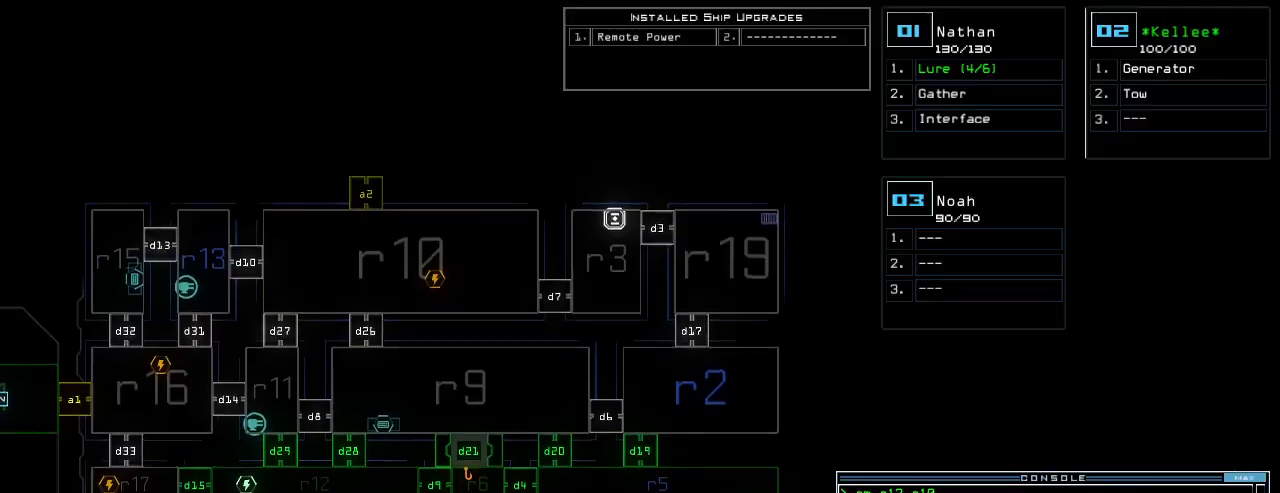
{"keys": [], "events": [[320, "down", "up"]]}
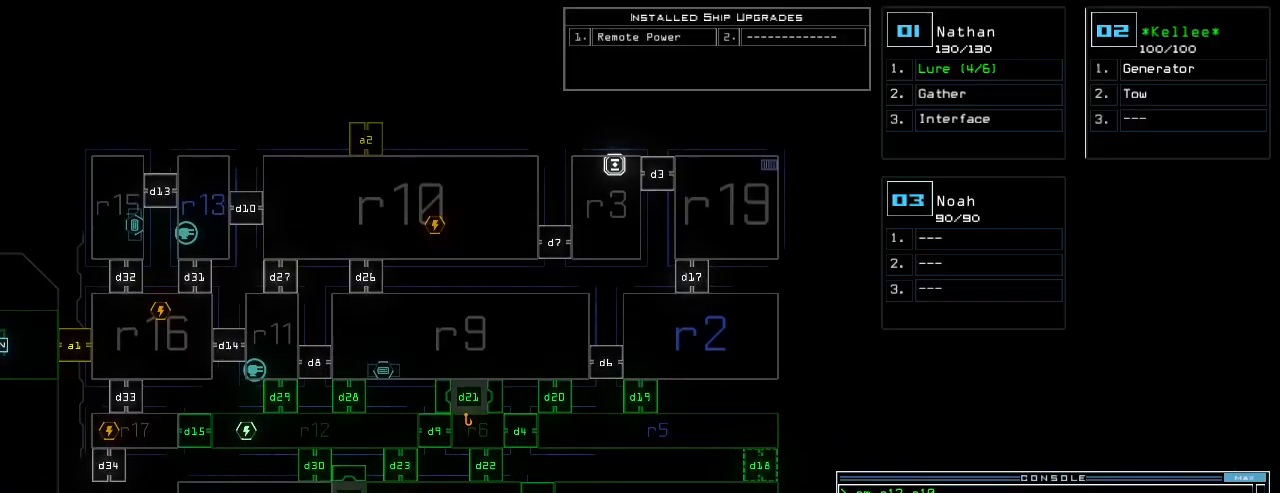
{"keys": [], "events": []}
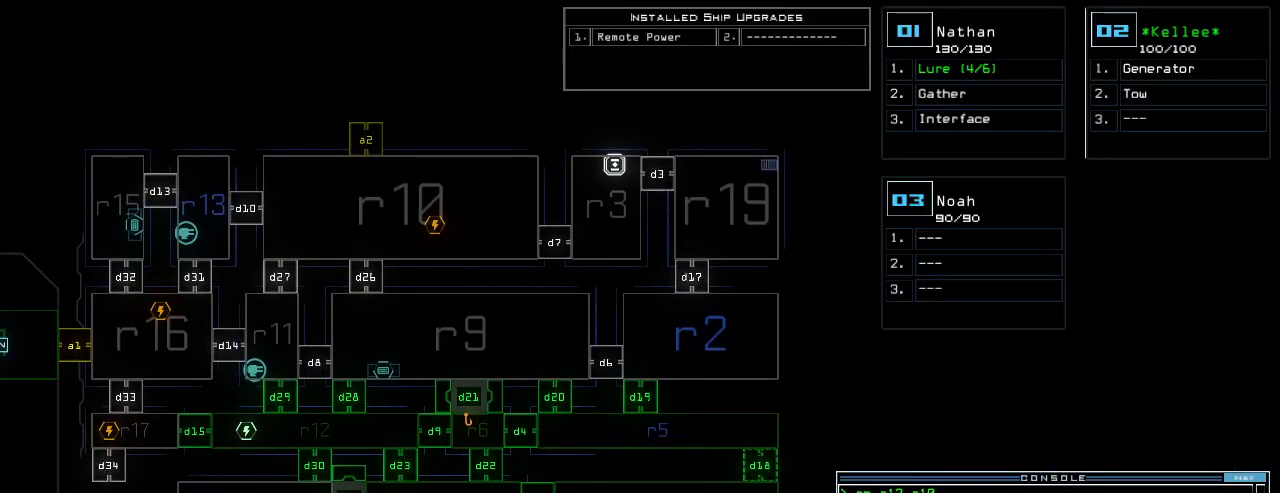
{"keys": ["1", "left", "up"], "events": [[480, "1", "down"], [480, "up", "down"], [500, "left", "down"]]}
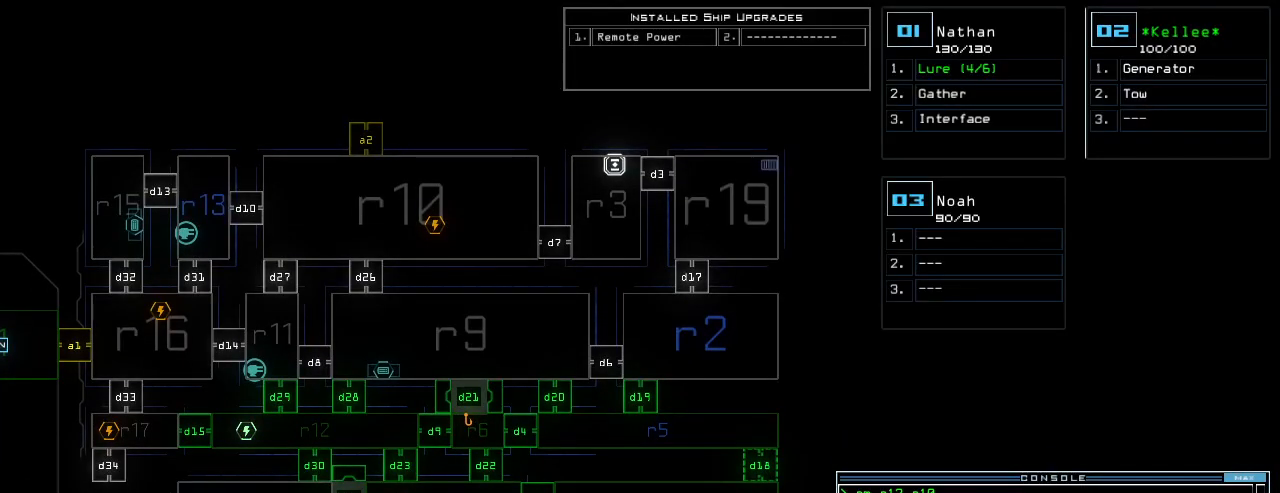
{"keys": ["up"]}
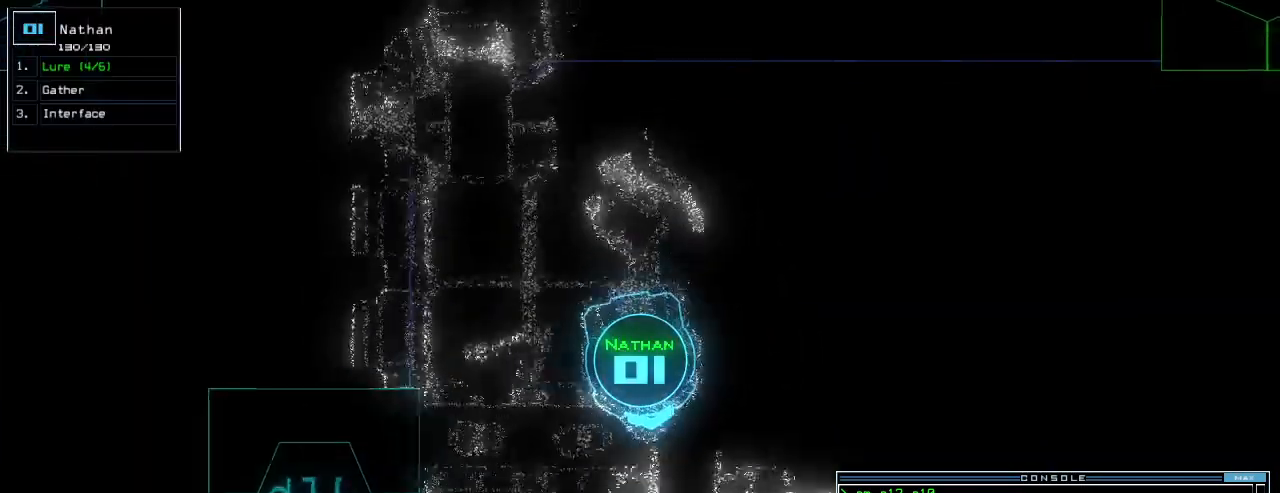
{"keys": ["up"], "events": []}
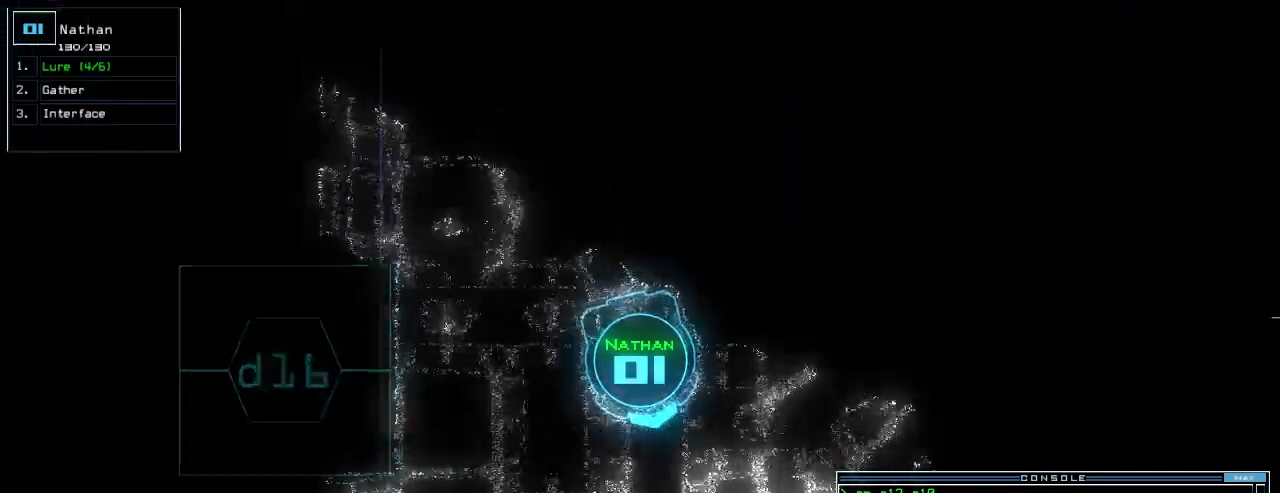
{"keys": ["up"], "events": [[240, "left", "down"], [360, "left", "up"]]}